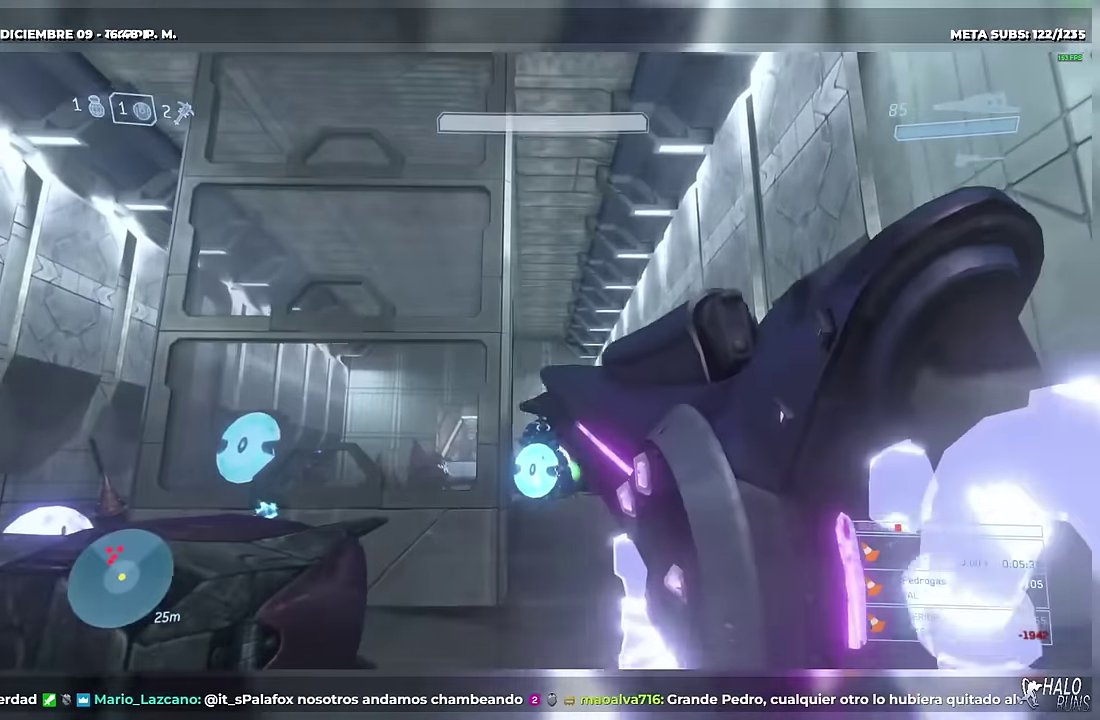
Gameplay with a controller (Xbox layout); each line is a JSON object with the inputs held at the frame after it. Not read: A B DPAD_LEFT DPAD_RIGHT DPAD_UP HOME L3 R3 SELECT START X keyboard_mouse.
{"buttons": ["R2"], "left_stick": "up-right", "right_stick": "center"}
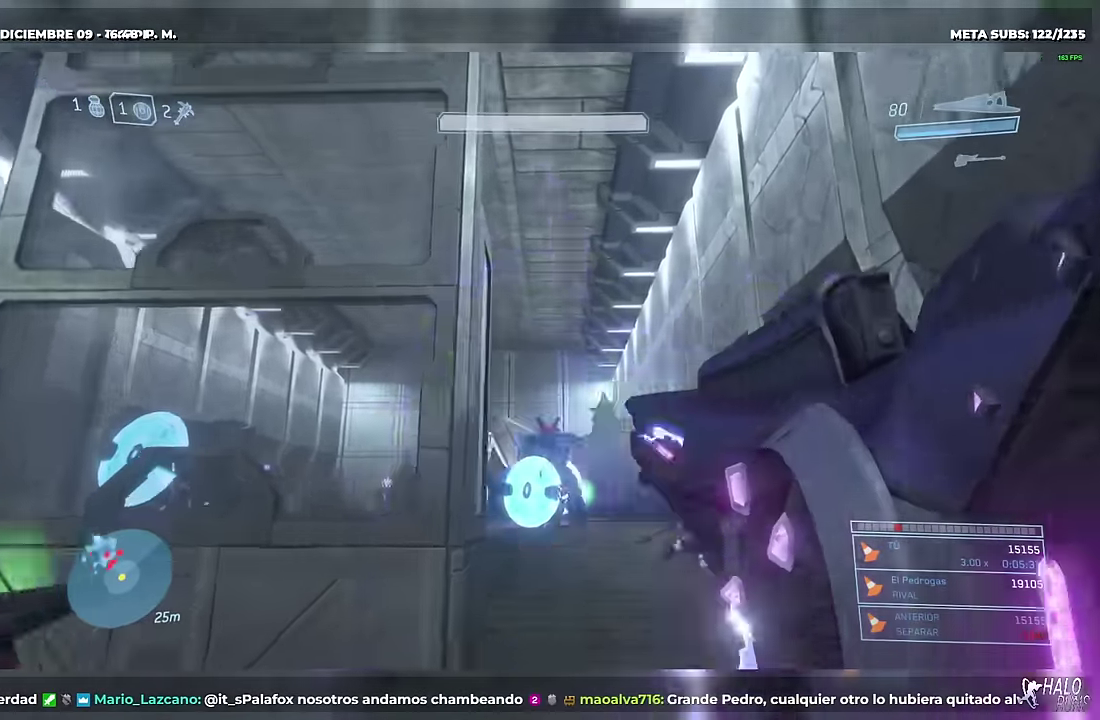
{"buttons": ["R2"], "left_stick": "up", "right_stick": "center"}
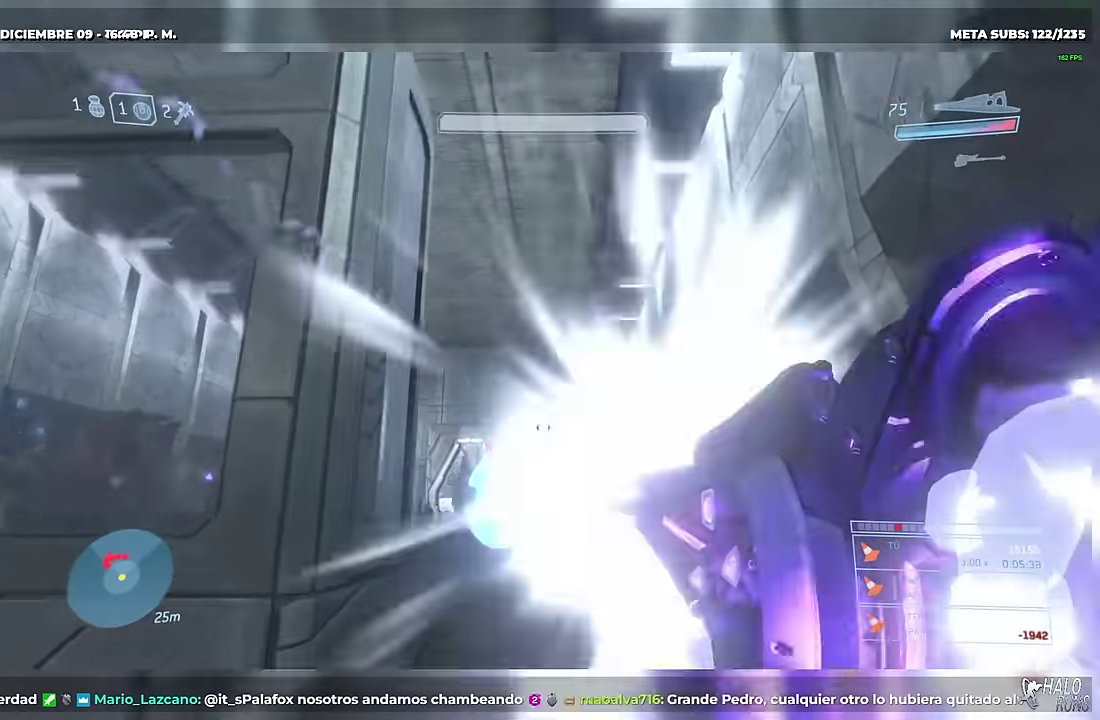
{"buttons": [], "left_stick": "up", "right_stick": "center"}
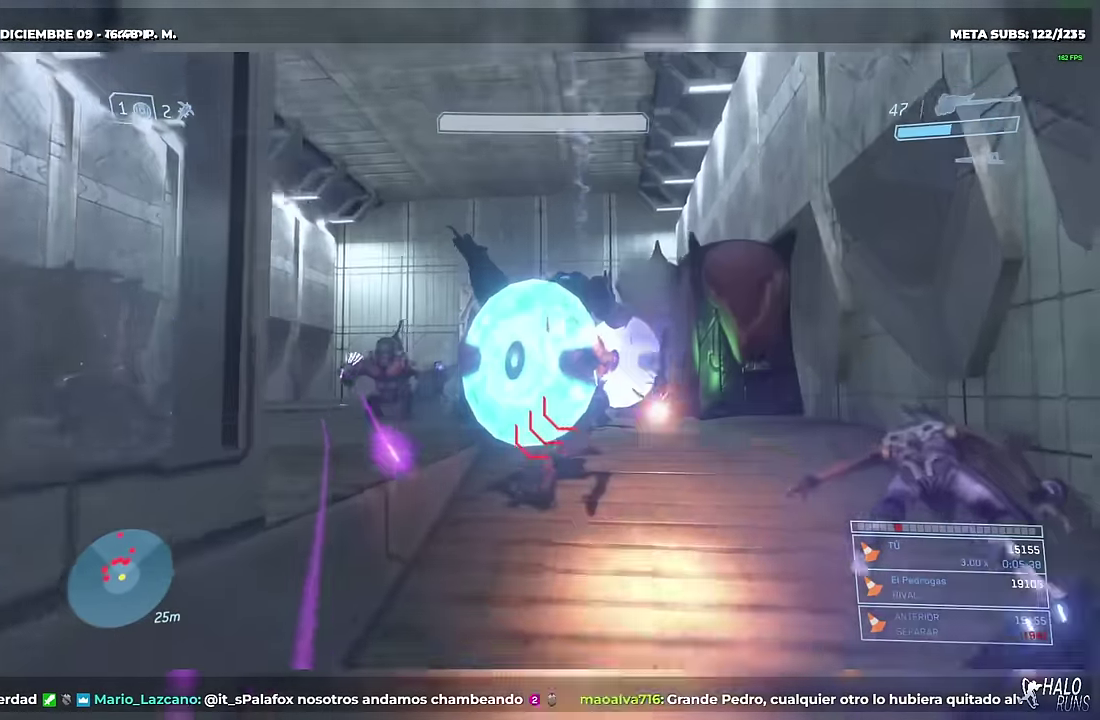
{"buttons": [], "left_stick": "up", "right_stick": "left"}
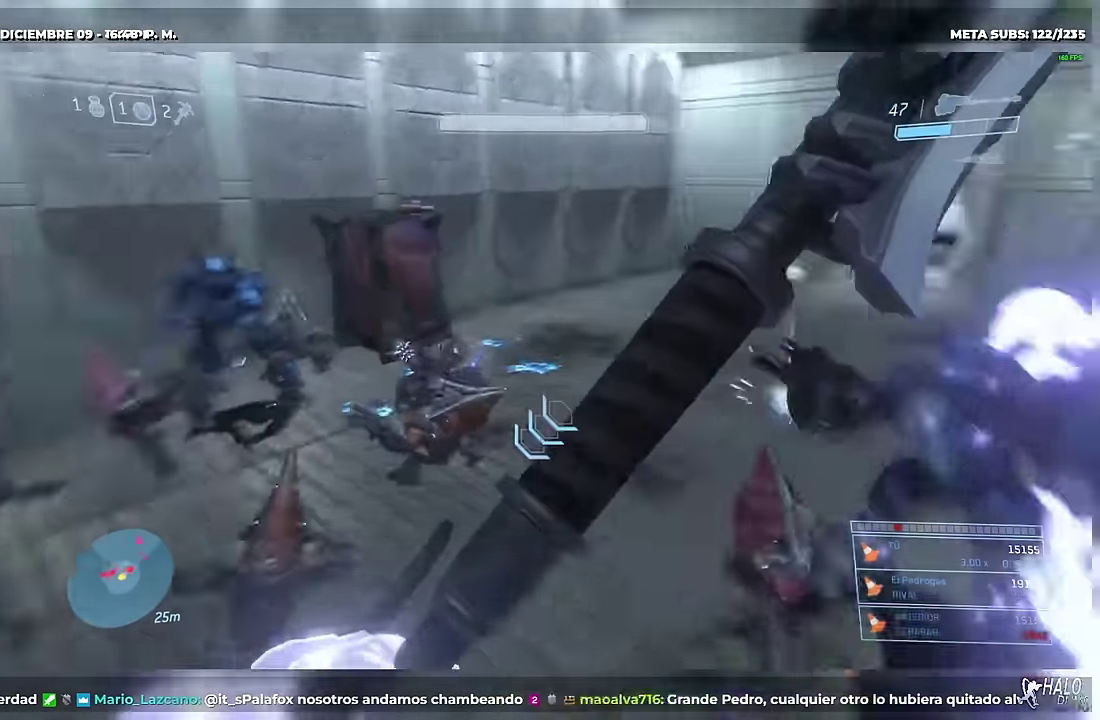
{"buttons": ["DPAD_DOWN"], "left_stick": "down", "right_stick": "left"}